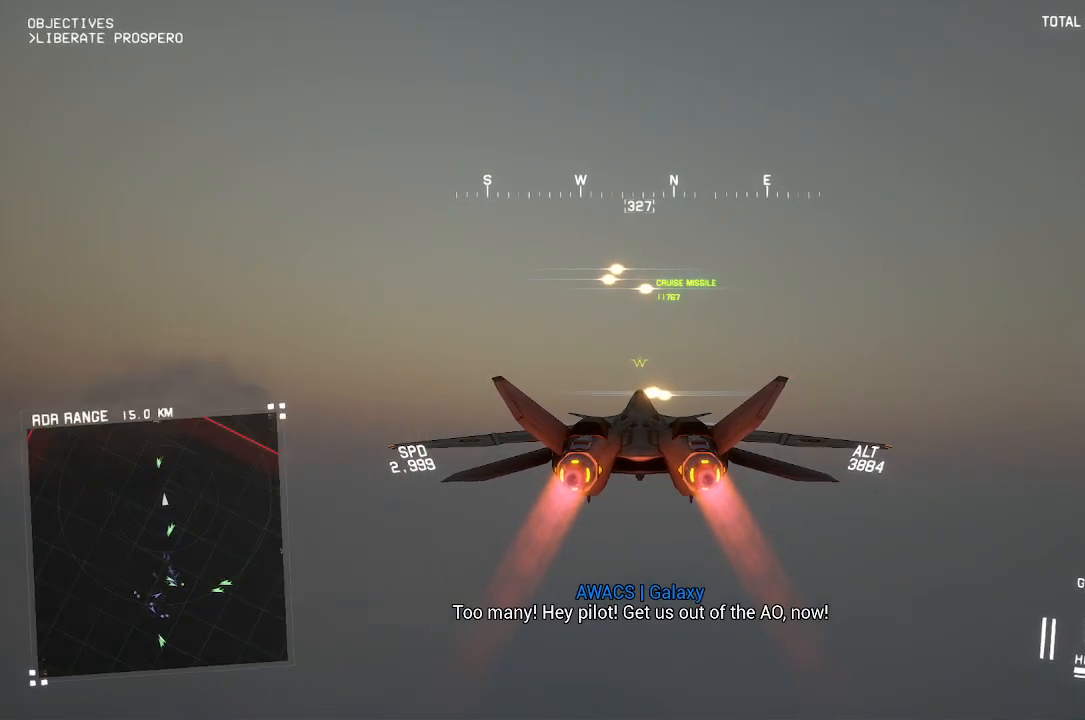
Gameplay with a controller (Xbox layout); each line is a JSON object with the inputs held at the frame after it. "events" lists button and stick changes between this image and that frame as [ms after this image, input, new state], when the widget could be followed in between.
{"buttons": ["R2"], "left_stick": "down", "right_stick": "center", "events": [[483, "left_stick", "down"]]}
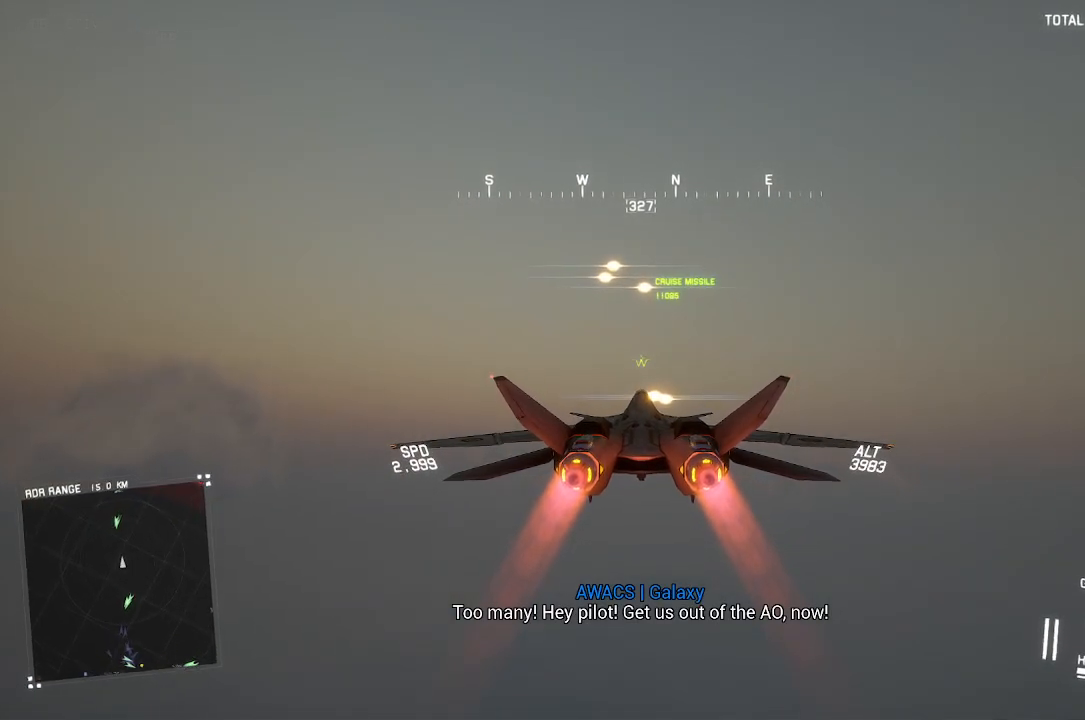
{"buttons": ["R2"], "left_stick": "center", "right_stick": "center", "events": [[133, "left_stick", "center"]]}
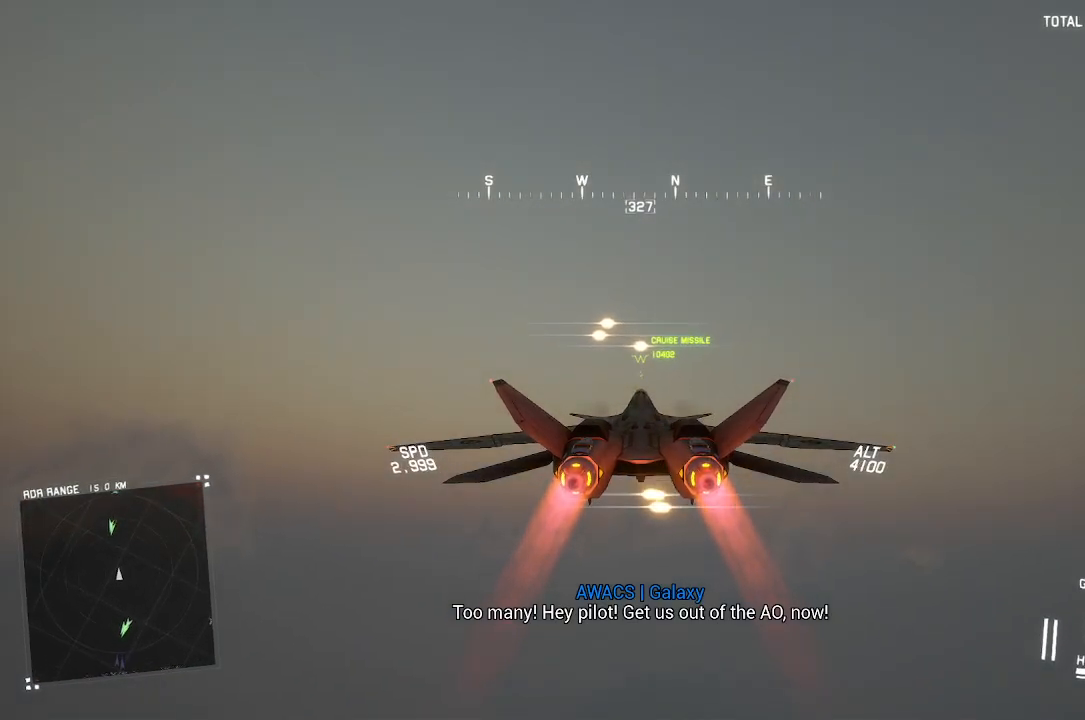
{"buttons": ["R2", "DPAD_UP"], "left_stick": "center", "right_stick": "center", "events": [[400, "DPAD_UP", "down"]]}
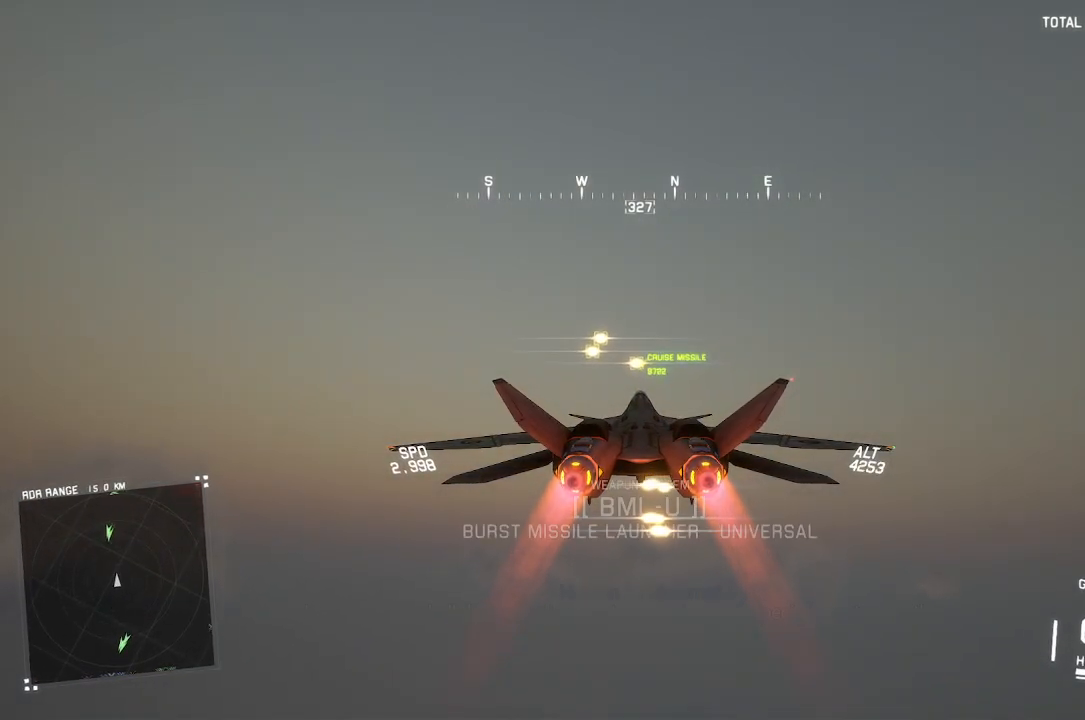
{"buttons": ["R2"], "left_stick": "center", "right_stick": "center", "events": [[50, "DPAD_UP", "up"], [383, "left_stick", "up"], [500, "left_stick", "center"]]}
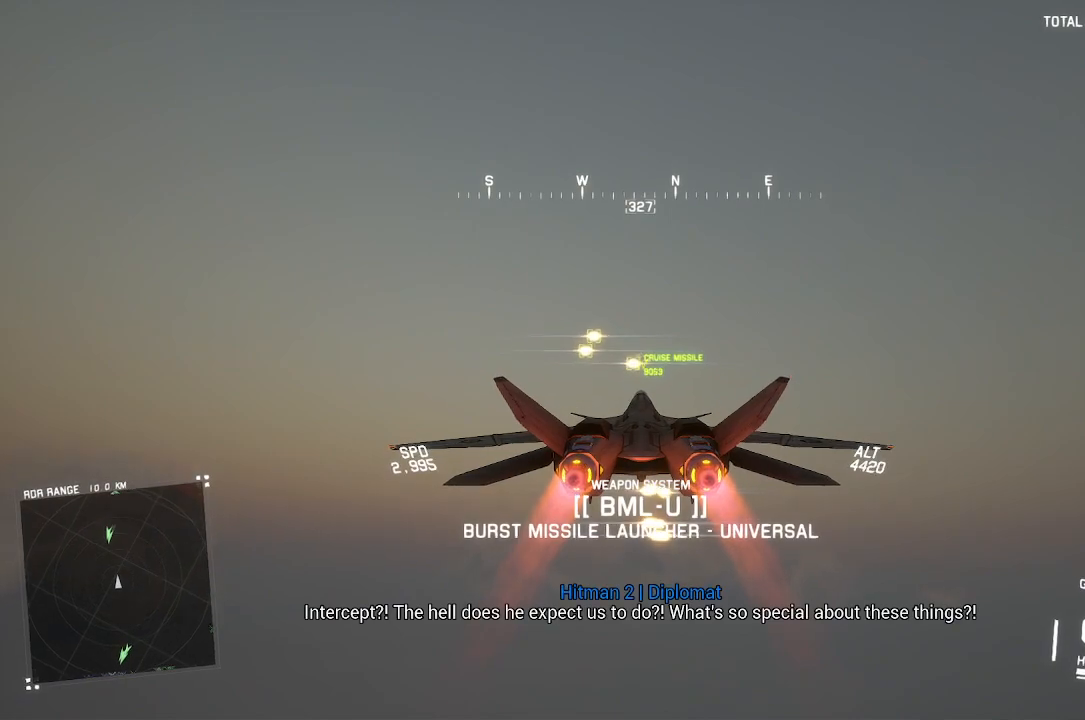
{"buttons": ["R2"], "left_stick": "center", "right_stick": "center", "events": [[33, "L1", "down"], [217, "L1", "up"]]}
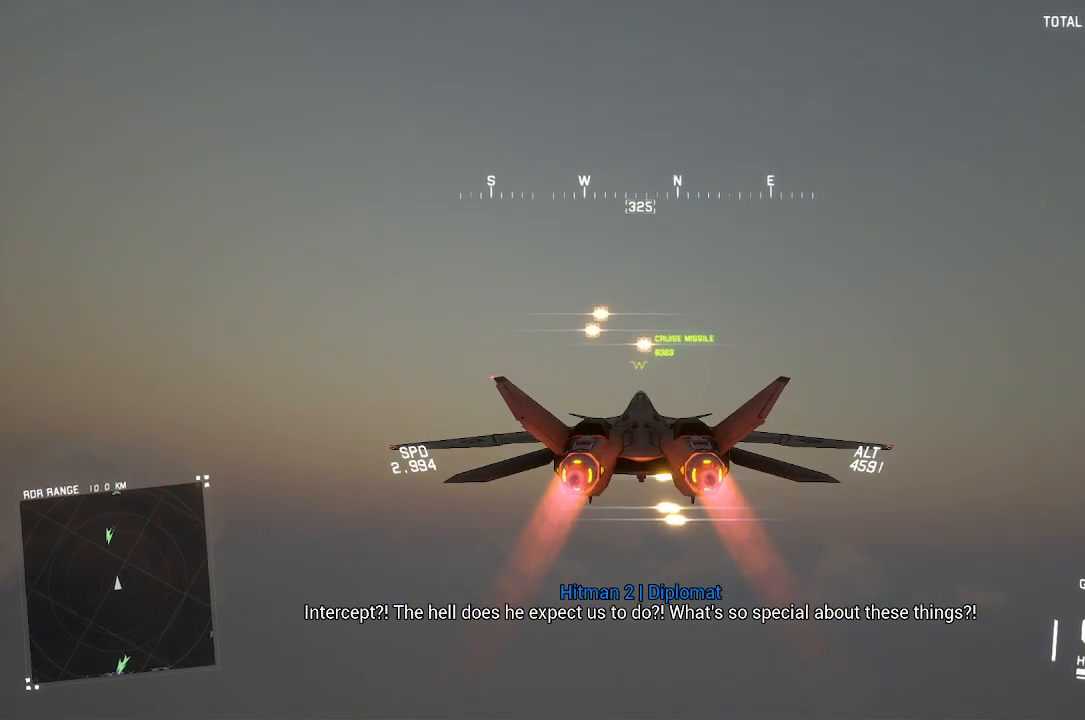
{"buttons": ["R2"], "left_stick": "center", "right_stick": "center", "events": [[233, "left_stick", "up"], [333, "R1", "down"], [467, "left_stick", "center"], [483, "R1", "up"]]}
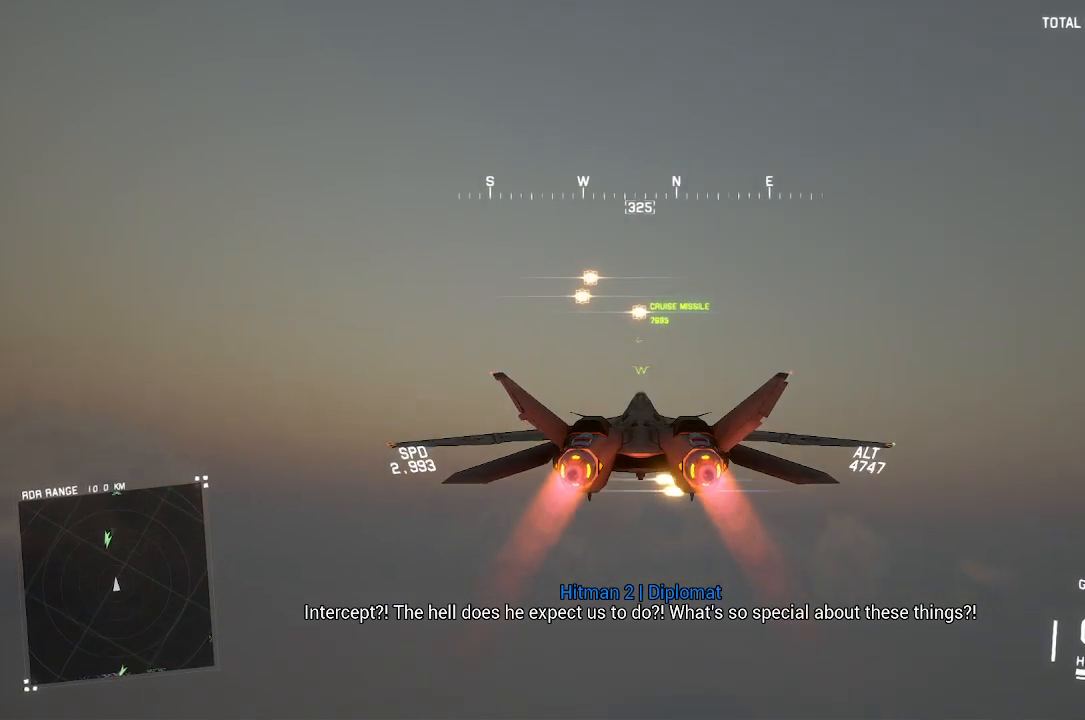
{"buttons": ["R2"], "left_stick": "center", "right_stick": "center", "events": [[383, "B", "down"], [483, "B", "up"]]}
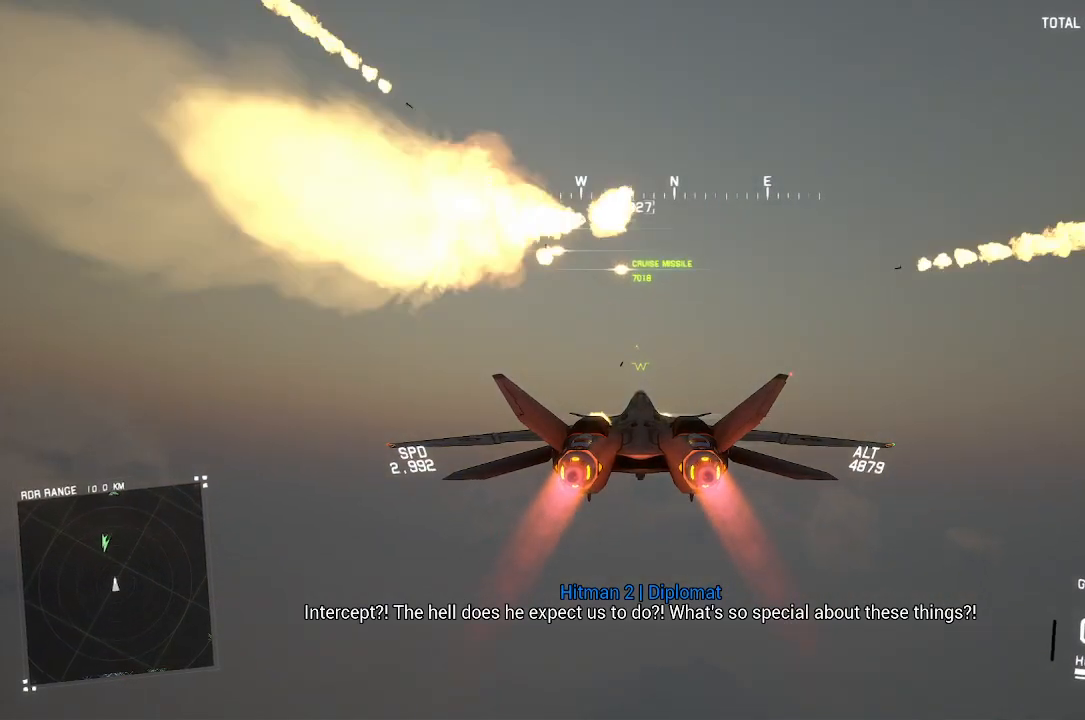
{"buttons": ["R2"], "left_stick": "center", "right_stick": "center", "events": [[183, "left_stick", "up"], [483, "left_stick", "center"]]}
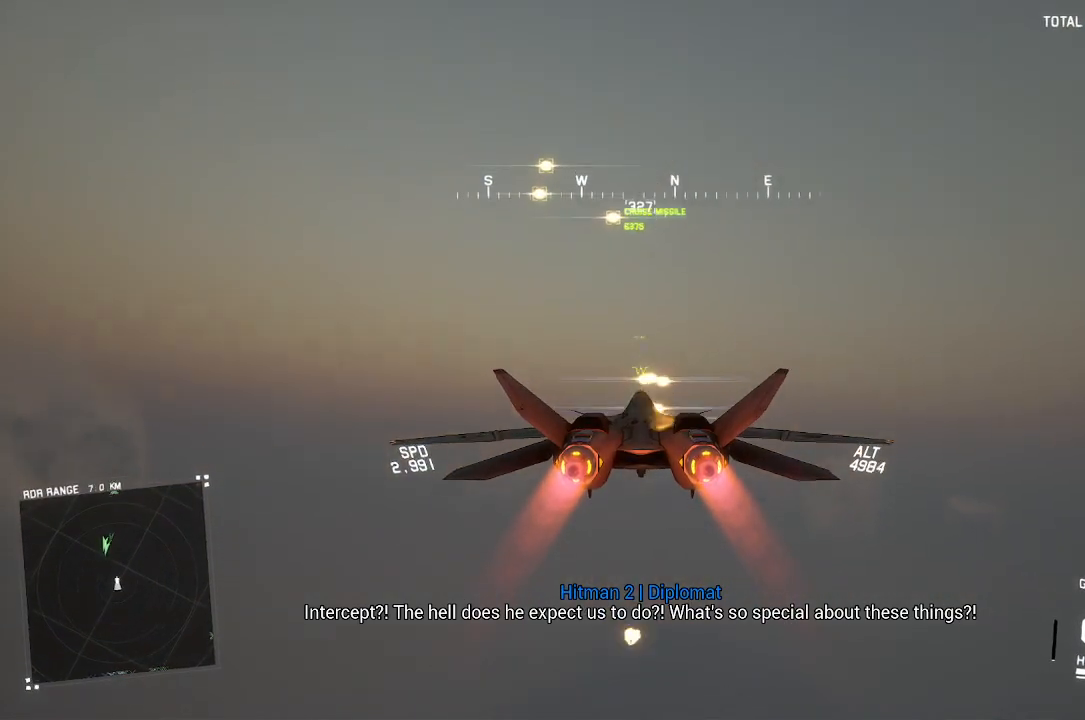
{"buttons": ["R1", "R2"], "left_stick": "down", "right_stick": "center"}
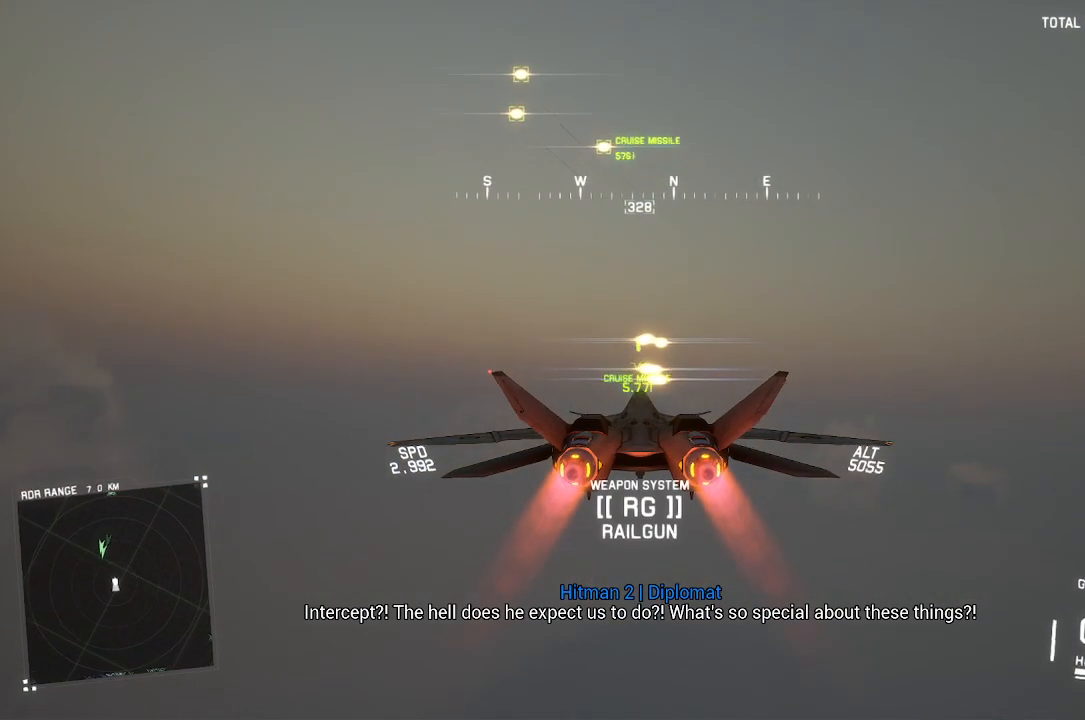
{"buttons": ["R2"], "left_stick": "center", "right_stick": "center"}
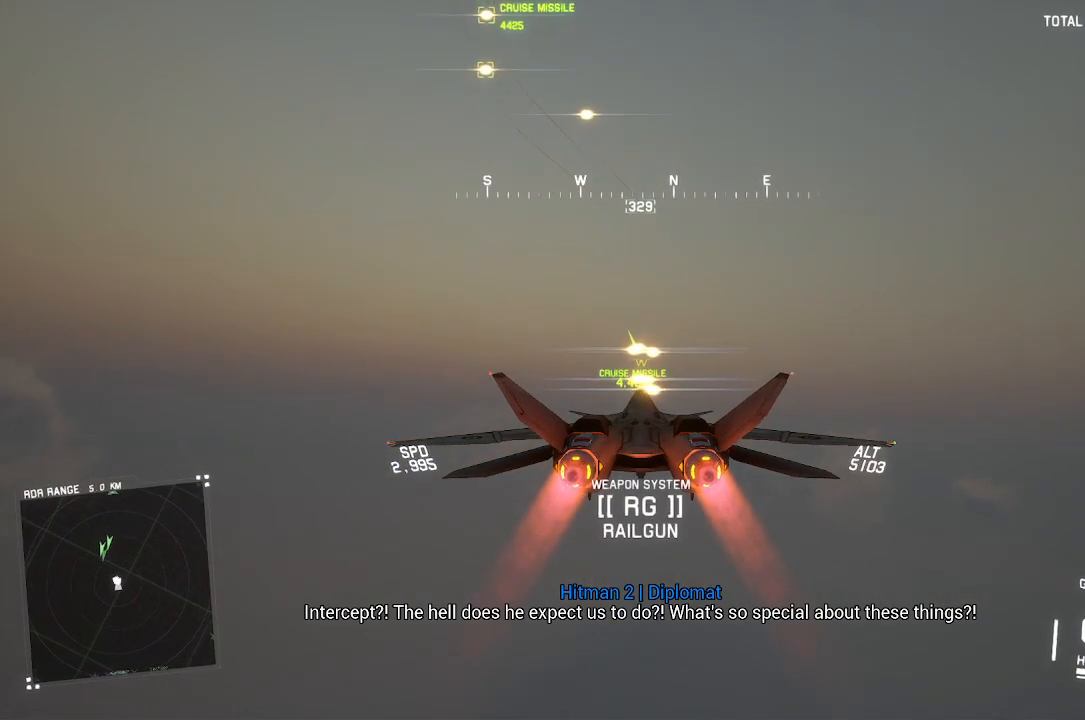
{"buttons": ["R2"], "left_stick": "center", "right_stick": "center", "events": [[283, "left_stick", "down-right"], [367, "left_stick", "center"]]}
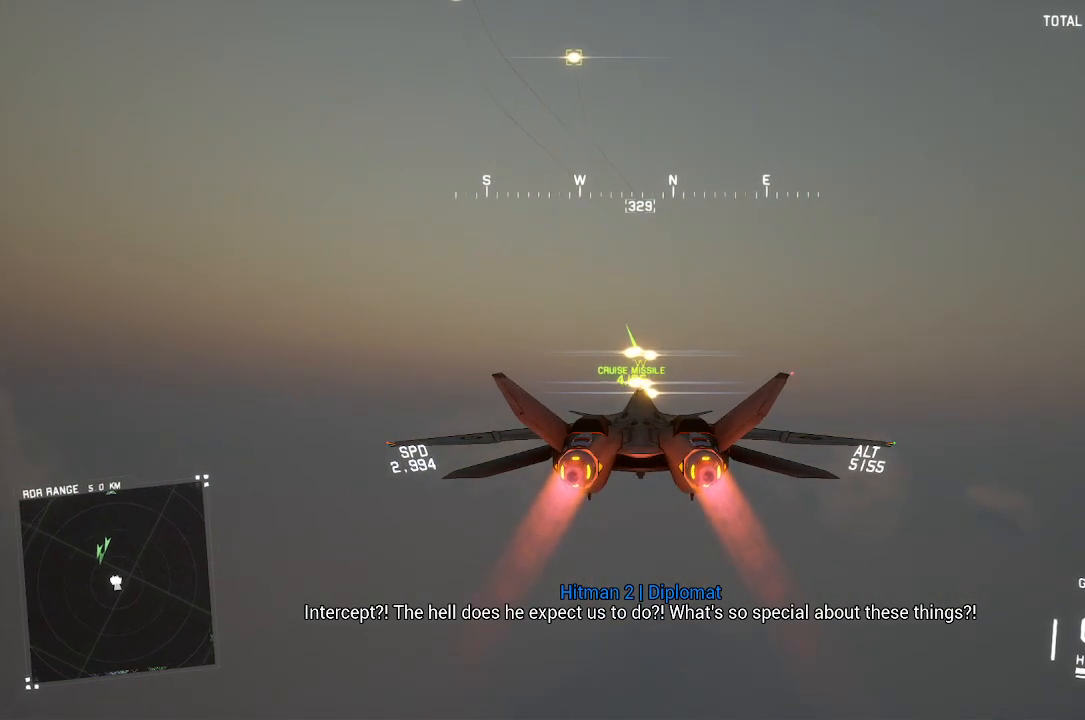
{"buttons": ["R2"], "left_stick": "center", "right_stick": "center", "events": []}
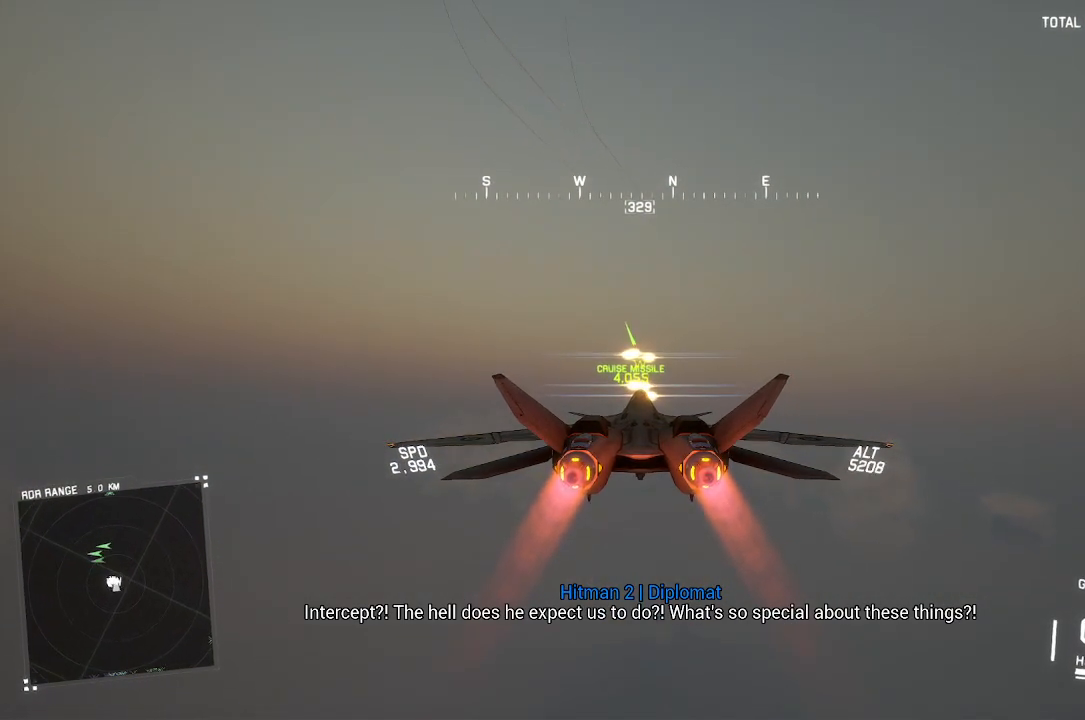
{"buttons": ["R2"], "left_stick": "center", "right_stick": "center", "events": [[33, "left_stick", "up"], [167, "left_stick", "center"]]}
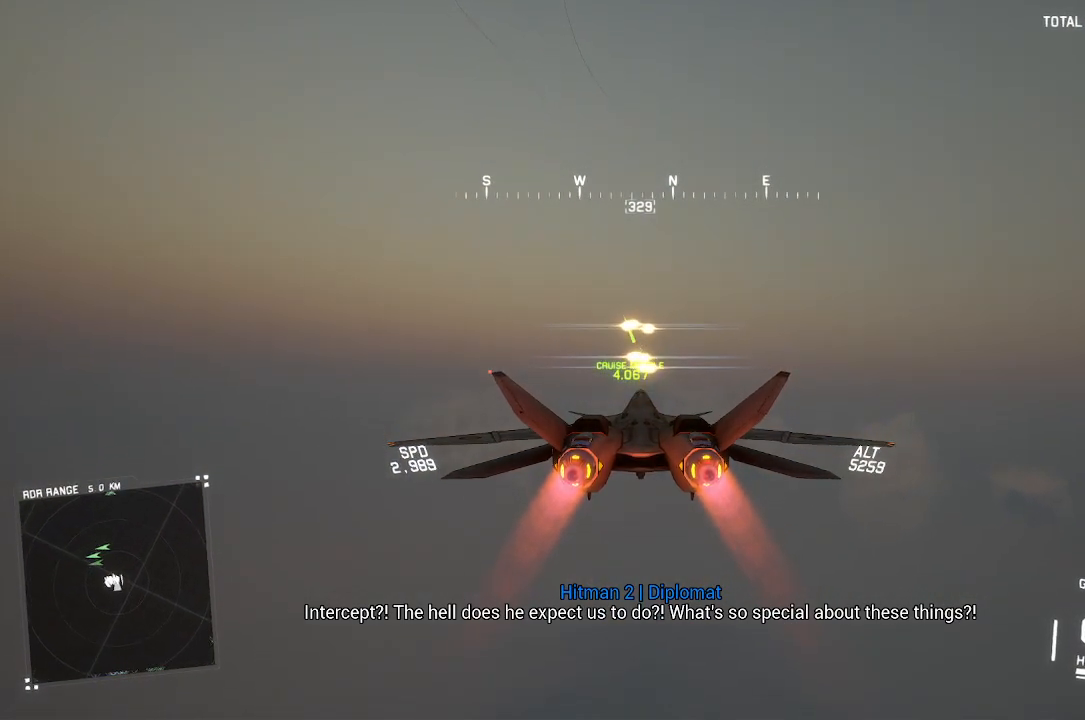
{"buttons": ["R2"], "left_stick": "center", "right_stick": "center", "events": []}
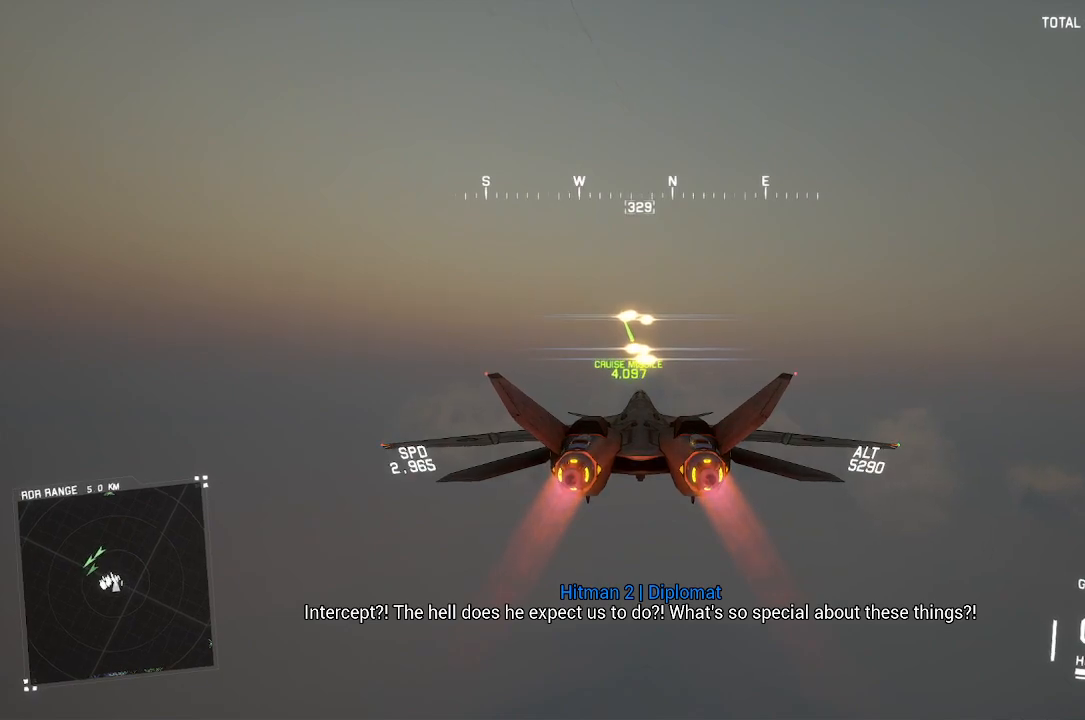
{"buttons": ["R2"], "left_stick": "center", "right_stick": "center", "events": [[400, "left_stick", "up"], [500, "left_stick", "center"]]}
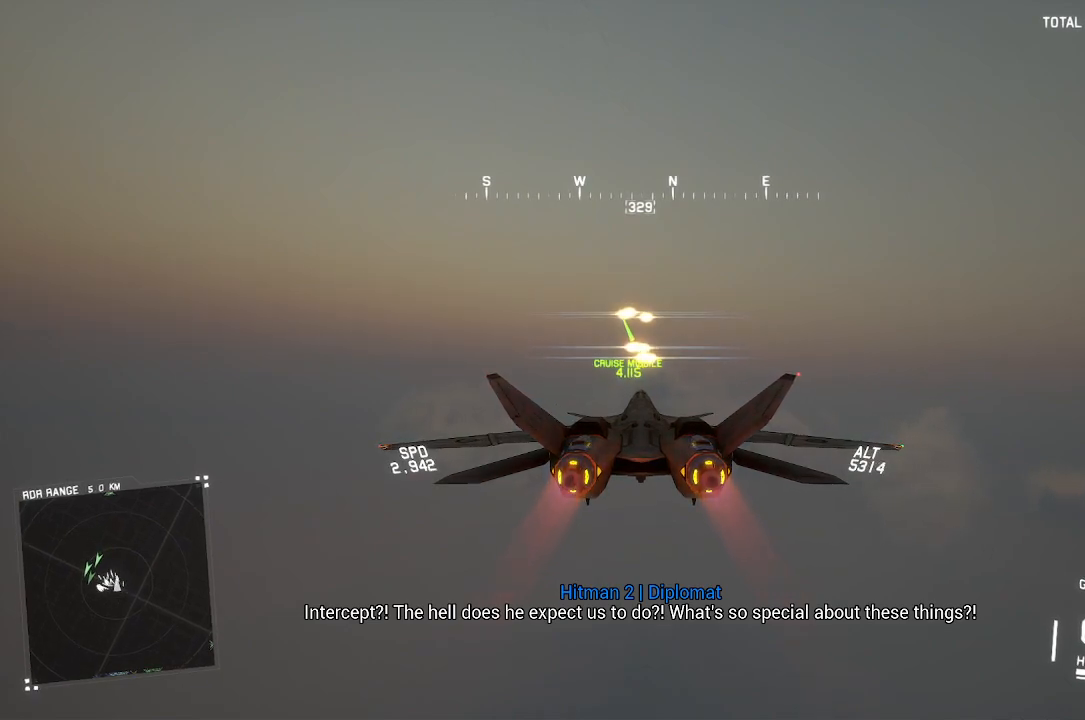
{"buttons": ["R2"], "left_stick": "center", "right_stick": "center", "events": []}
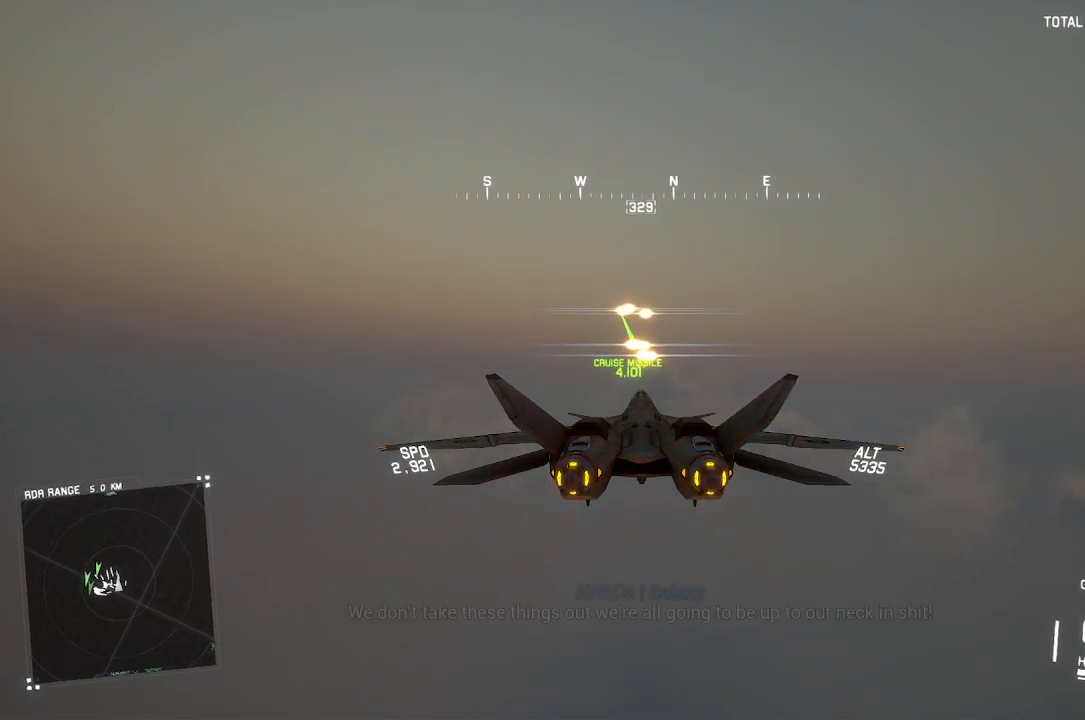
{"buttons": ["R2"], "left_stick": "center", "right_stick": "center", "events": []}
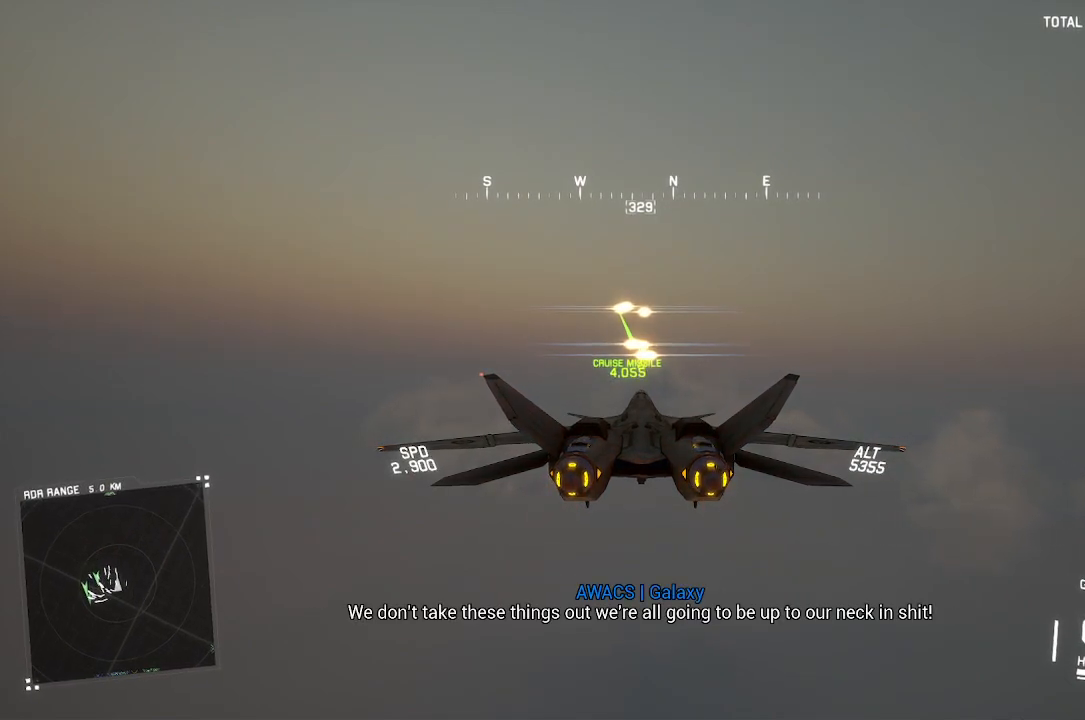
{"buttons": ["R2"], "left_stick": "center", "right_stick": "center", "events": [[217, "left_stick", "up"], [333, "left_stick", "center"]]}
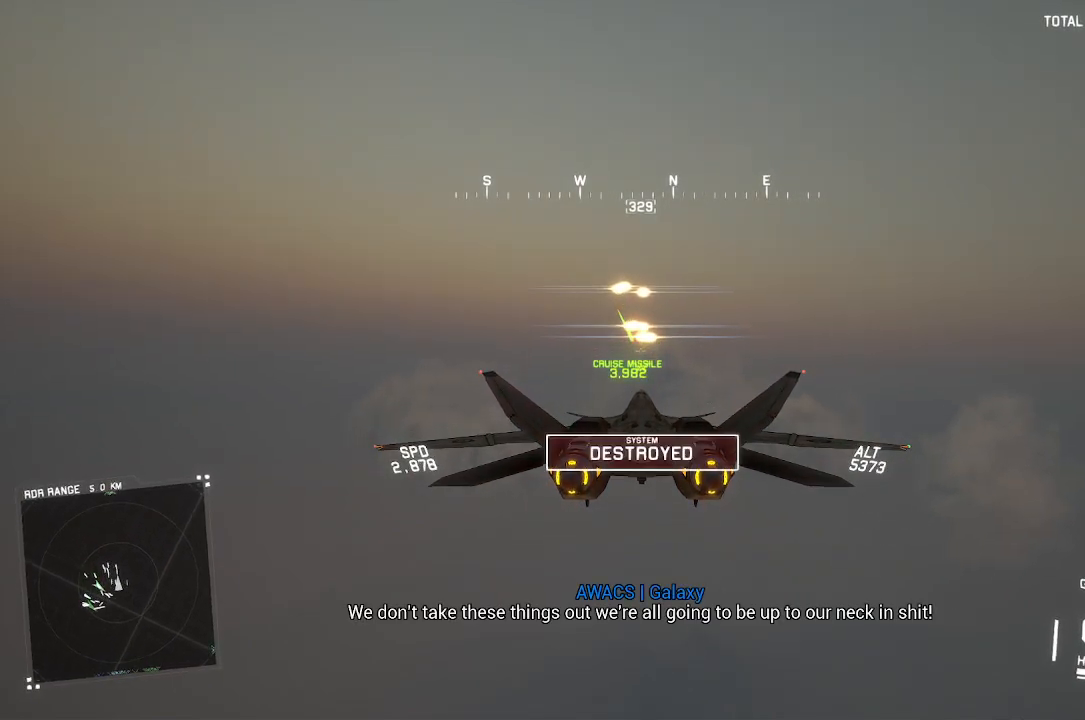
{"buttons": ["R2"], "left_stick": "center", "right_stick": "center", "events": []}
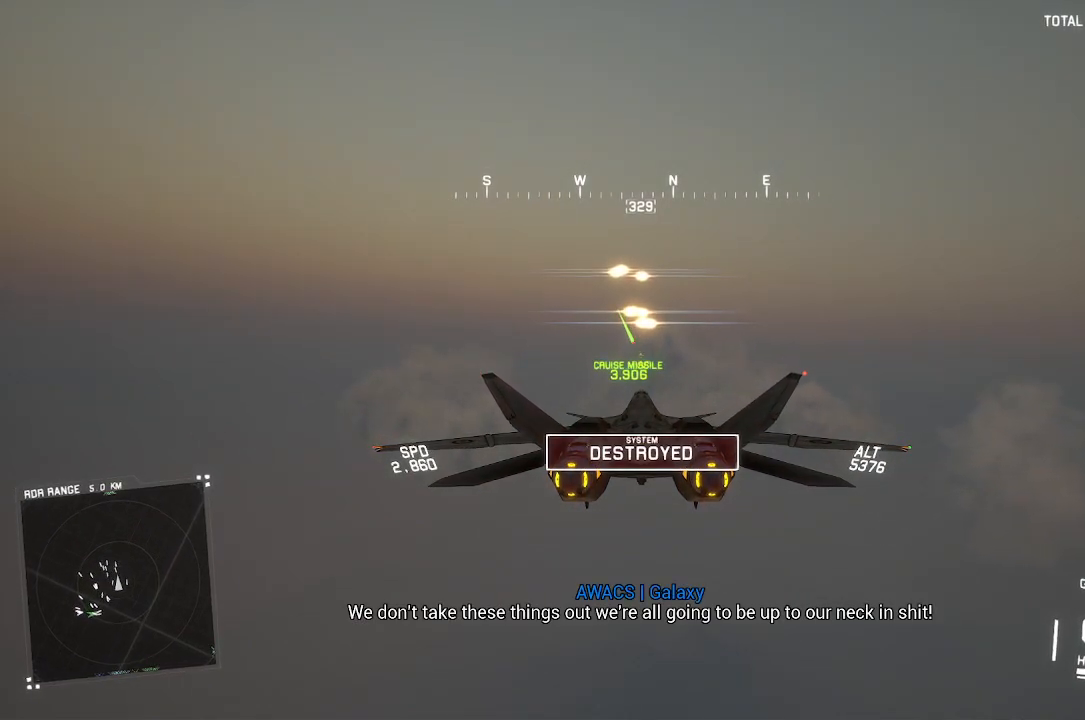
{"buttons": ["R2"], "left_stick": "center", "right_stick": "center", "events": []}
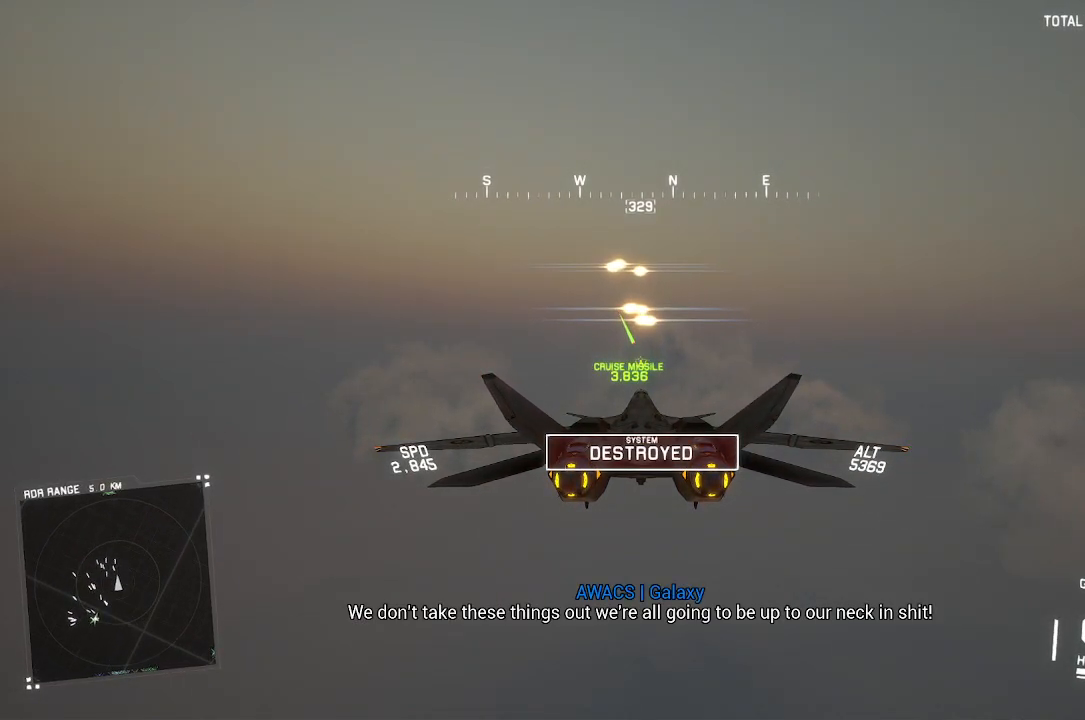
{"buttons": ["R2"], "left_stick": "down", "right_stick": "center", "events": [[417, "left_stick", "down"]]}
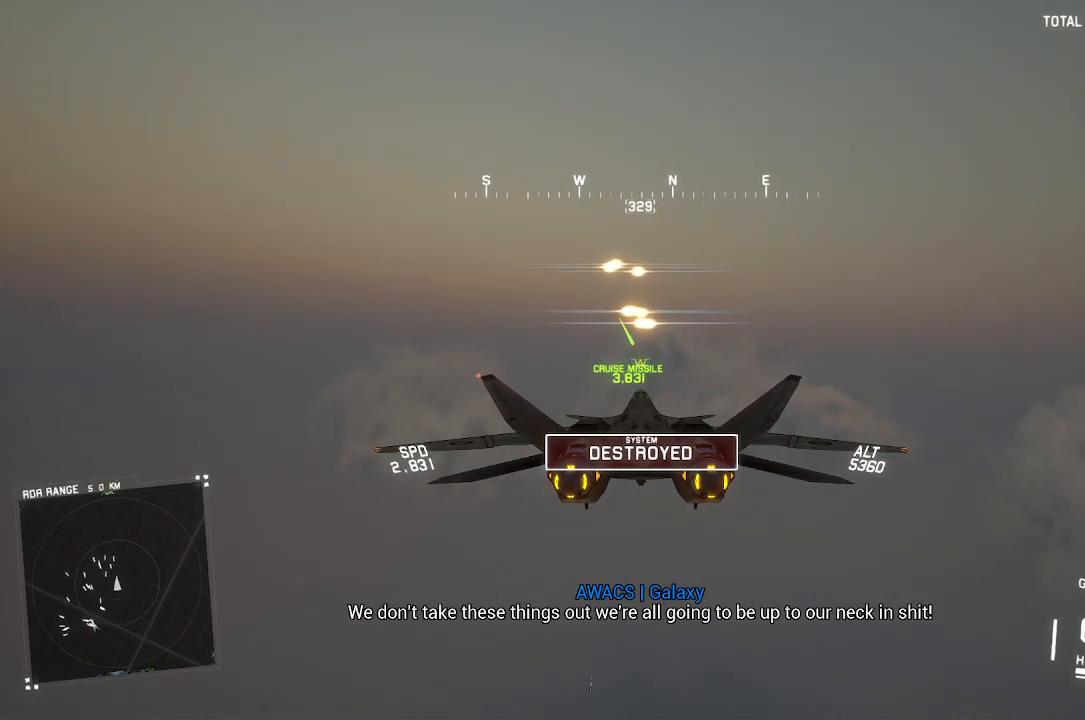
{"buttons": ["L1", "R2"], "left_stick": "center", "right_stick": "center", "events": [[33, "left_stick", "center"], [333, "Y", "down"], [417, "L1", "down"], [450, "Y", "up"]]}
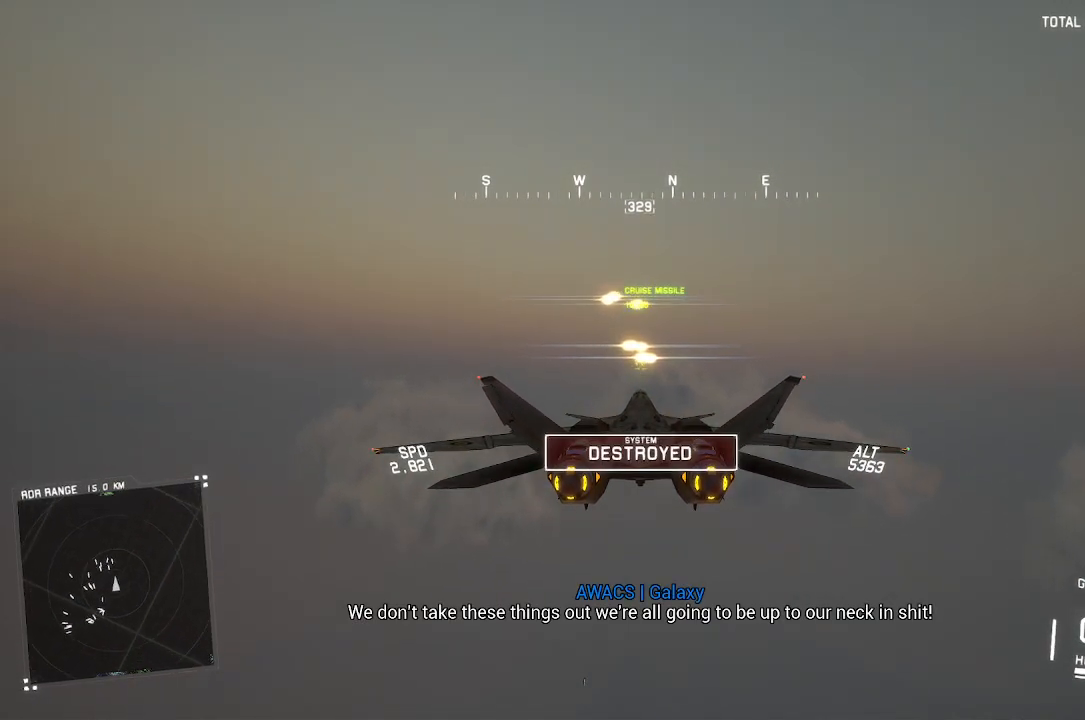
{"buttons": ["R2"], "left_stick": "center", "right_stick": "center", "events": [[67, "L1", "up"], [150, "left_stick", "down"], [283, "left_stick", "center"]]}
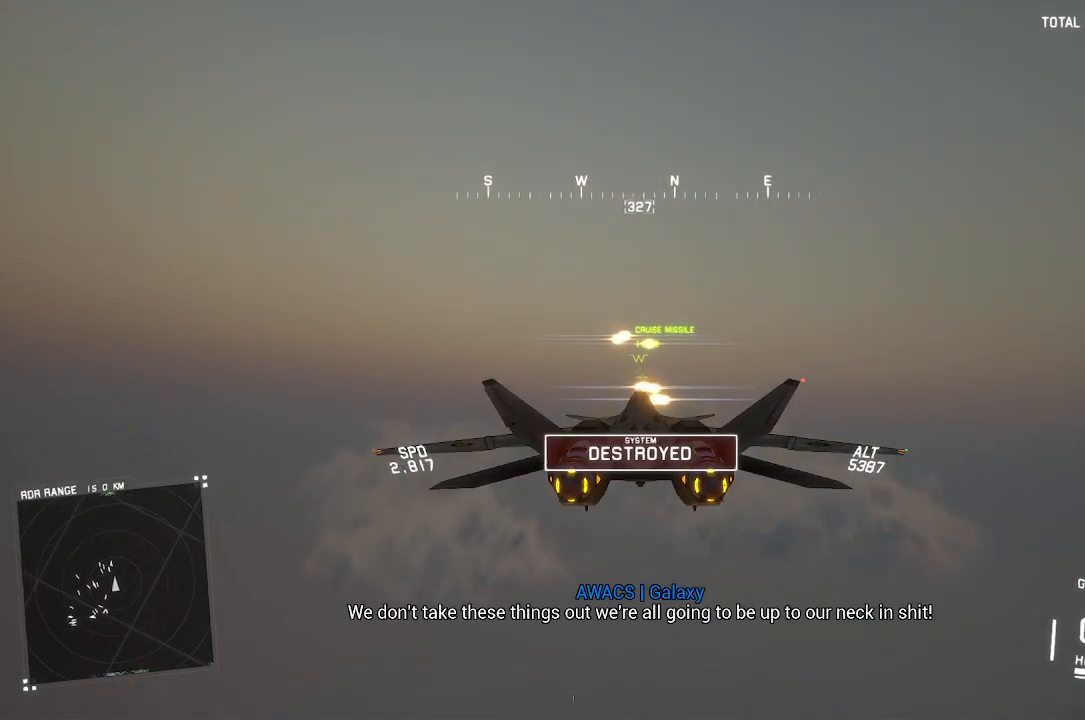
{"buttons": ["B", "R2"], "left_stick": "center", "right_stick": "center", "events": [[100, "L1", "down"], [167, "L1", "up"], [467, "B", "down"]]}
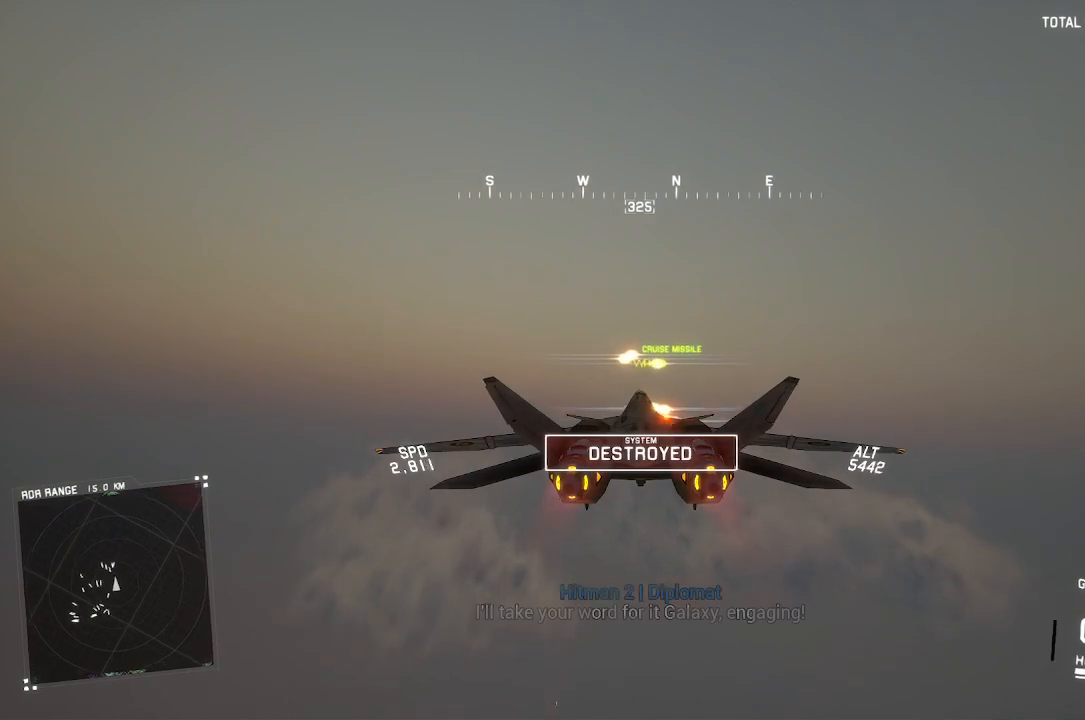
{"buttons": ["R2"], "left_stick": "center", "right_stick": "center", "events": [[50, "B", "up"], [250, "L1", "down"], [317, "L1", "up"]]}
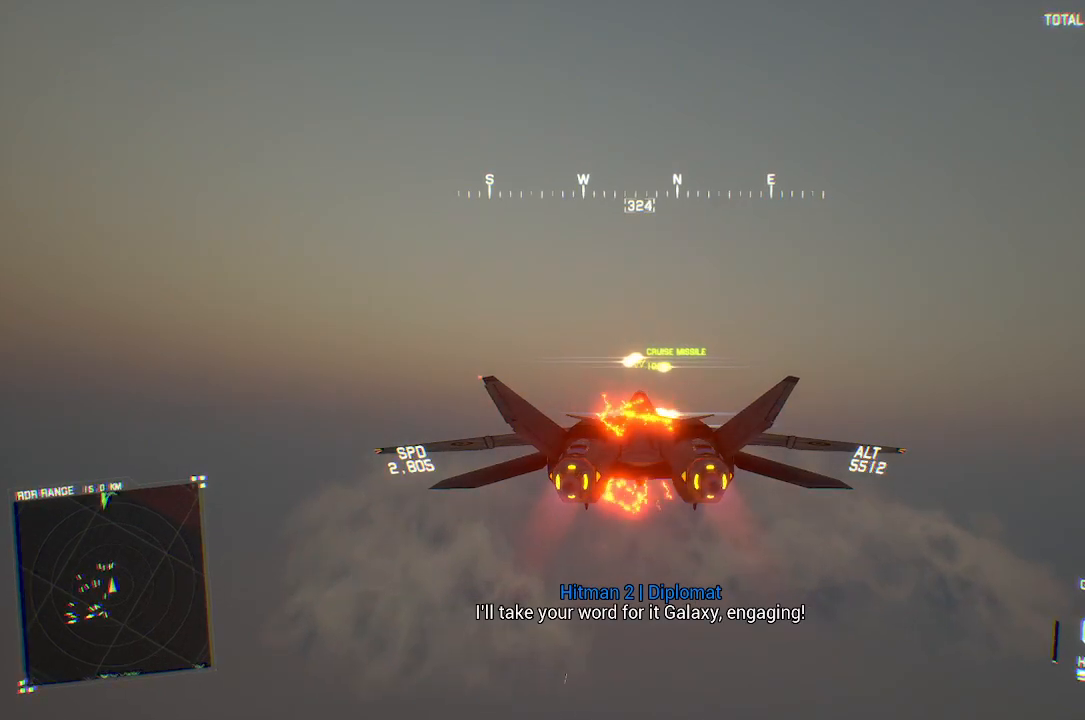
{"buttons": ["R2"], "left_stick": "down", "right_stick": "center", "events": [[100, "L1", "down"], [167, "L1", "up"], [383, "L1", "down"], [450, "L1", "up"], [467, "left_stick", "down"]]}
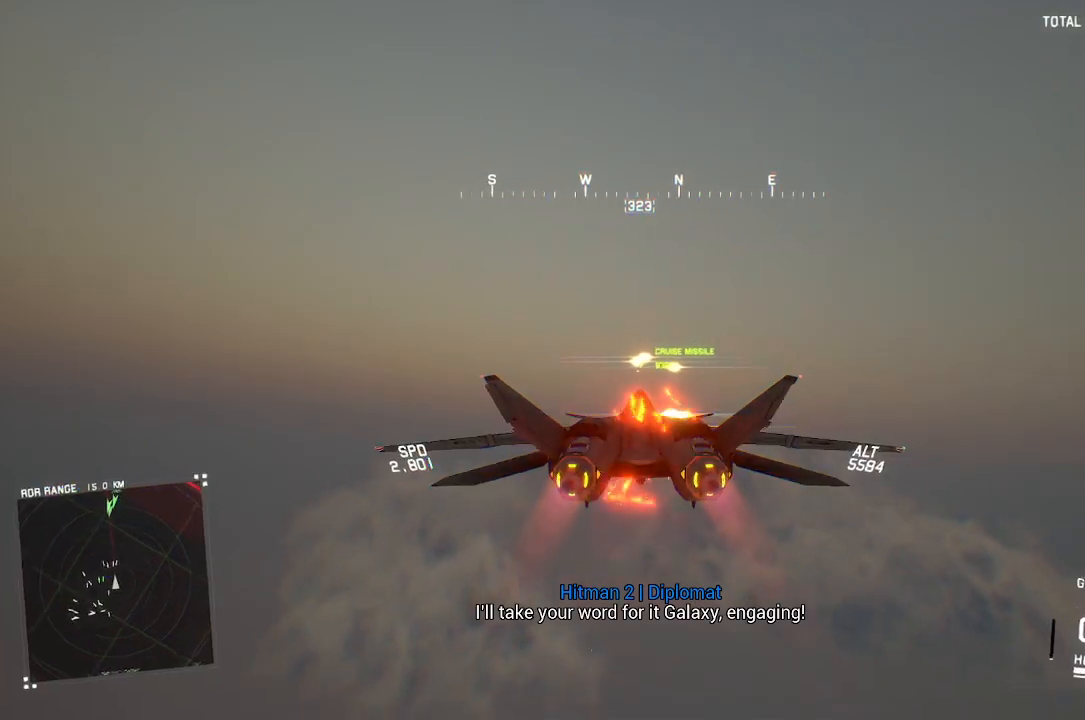
{"buttons": ["R1", "R2"], "left_stick": "up", "right_stick": "center", "events": [[17, "left_stick", "center"], [350, "R1", "down"], [417, "left_stick", "up"]]}
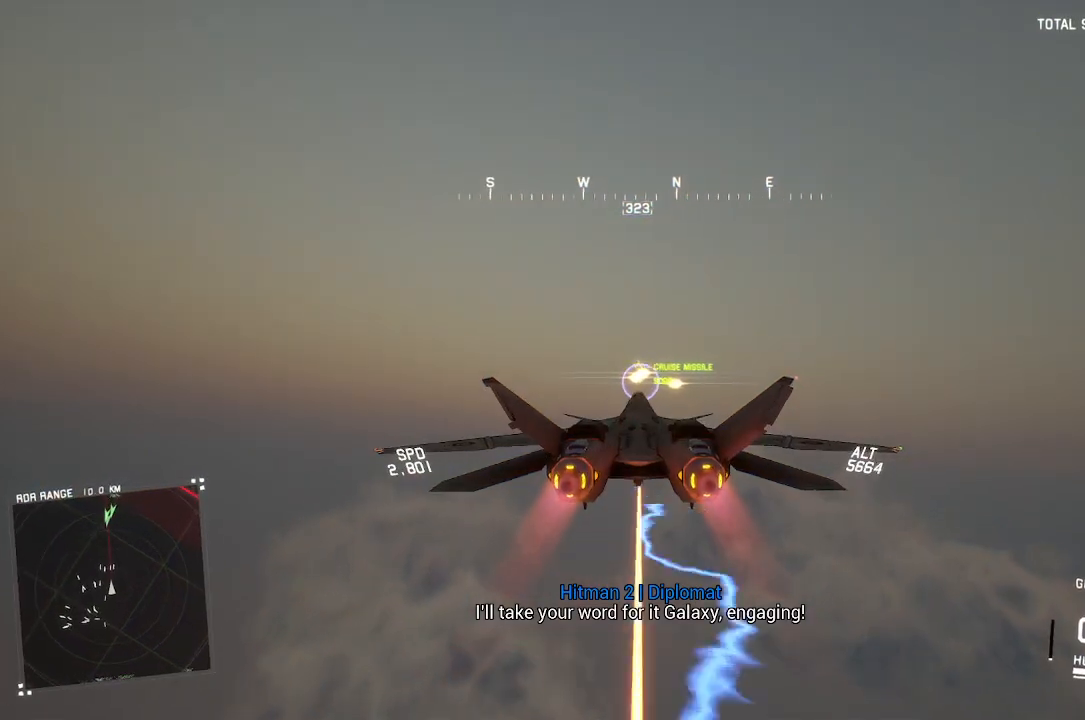
{"buttons": ["R2"], "left_stick": "center", "right_stick": "center", "events": [[67, "left_stick", "center"], [133, "R1", "up"], [233, "DPAD_LEFT", "down"], [350, "DPAD_LEFT", "up"]]}
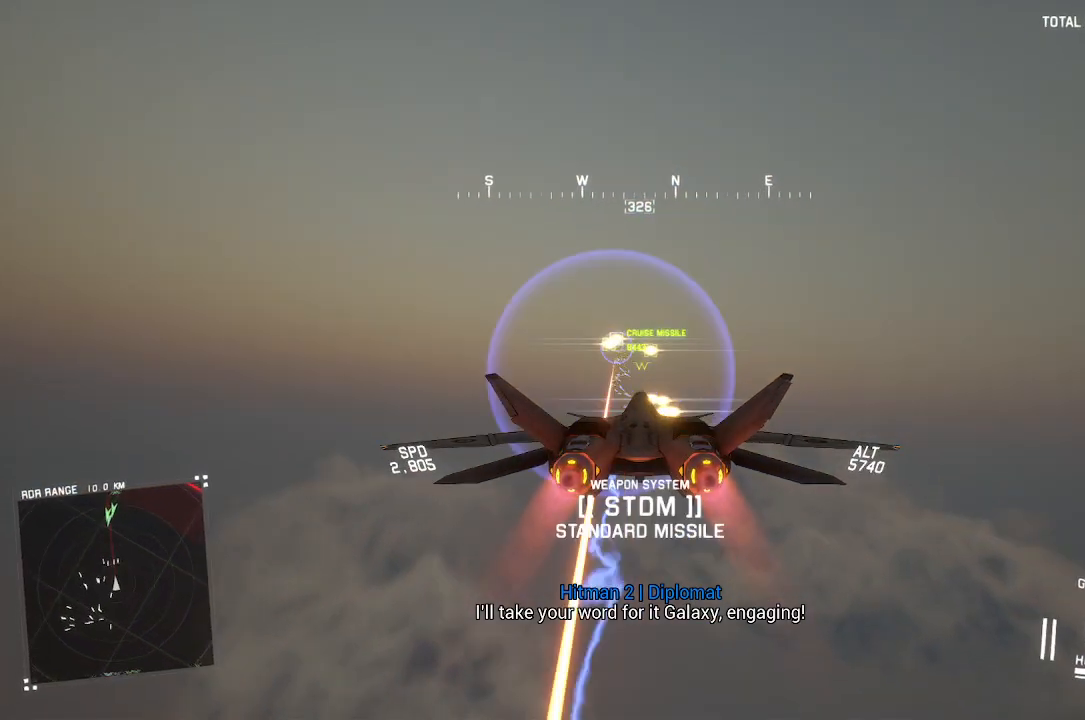
{"buttons": ["L1", "R2"], "left_stick": "center", "right_stick": "center", "events": [[233, "left_stick", "down"], [350, "L1", "down"], [350, "left_stick", "center"]]}